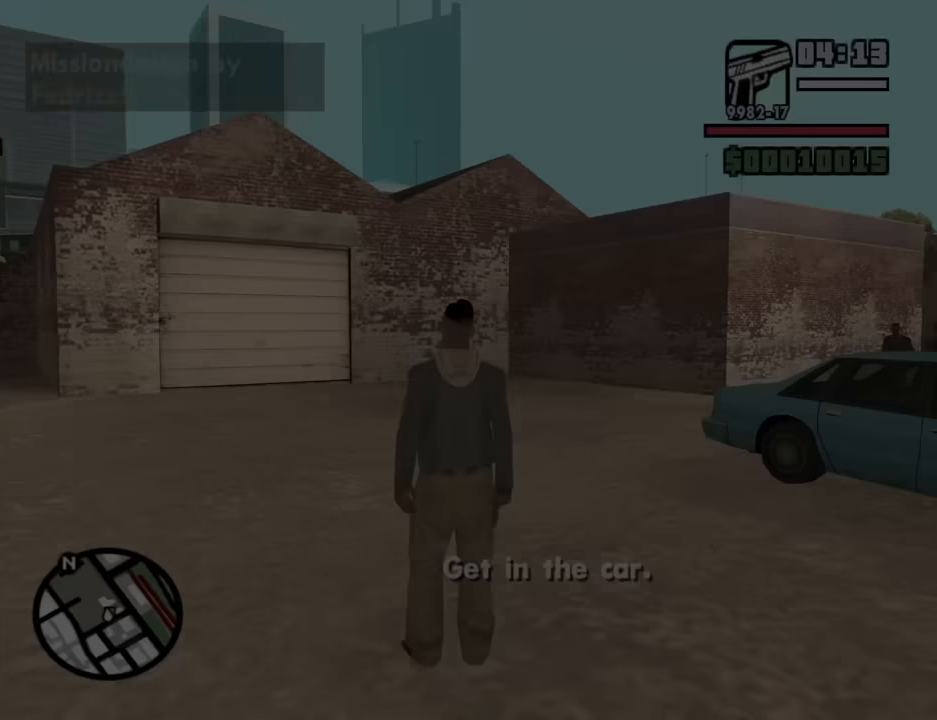
Gameplay with keyboard and mouse; each line is a JSON object with the keys and mouse buttons held at the frame after it. "events" lists presses ("down") and releases ("up") of "1", "2", "3", "4", "5", "6", "8", "a", "alt", "b", "c", "ctrl", "d", "down", "e", "escape", "f", "f1", "f2", "f3", "g", "h", "left", "n", "num2", "q", "r", "right", "s", "shift", "space", "t", "tab", "up", "v", "w", "x", "y", "z", "mouse_left", "mouse_middle", "mouse_right", "mouse_wheel_up" and "mouse_wheel_down" between this image and that frame as [ms after this image, input, new state], when the widget could be followed in between. "mouse_left", "mouse_middle", "mouse_right", "mouse_wheel_up", "mouse_wheel_down" = the "left", "middle", "right", "wheel_up", "wheel_down" buttons of the "mouse" list. No other keys are recorded. Mouse movement is not recorded.
{"keys": ["w"], "mouse": [], "events": [[383, "w", "down"]]}
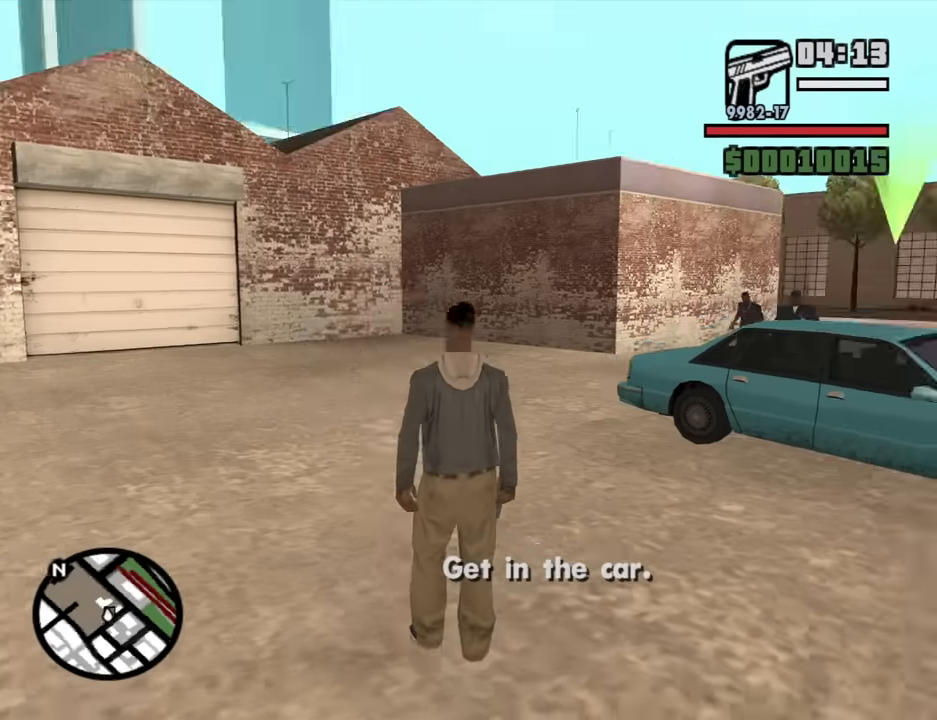
{"keys": ["w"], "mouse": [], "events": []}
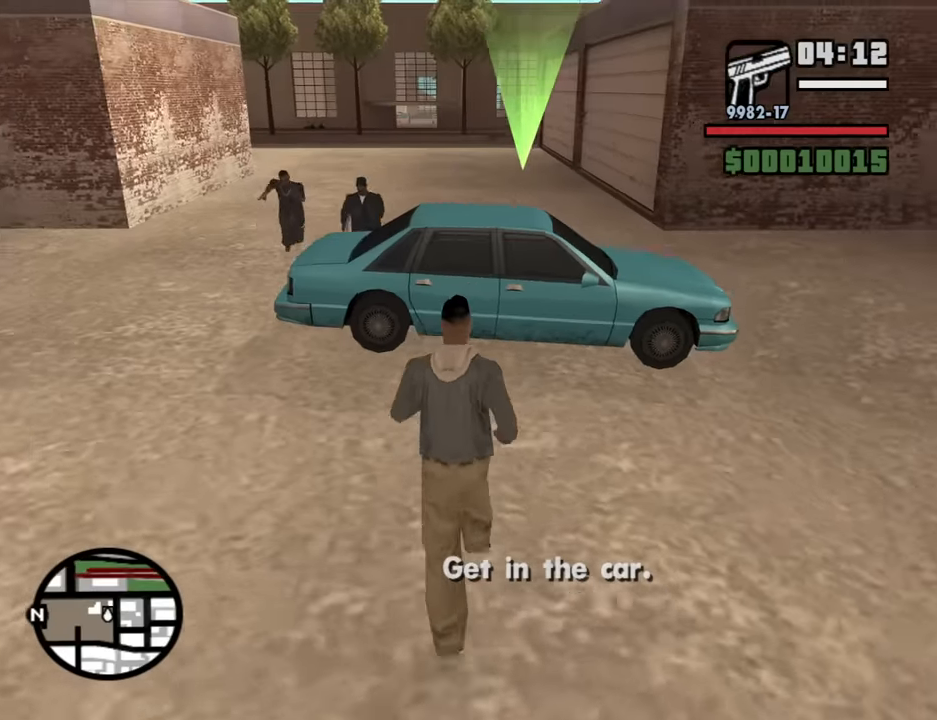
{"keys": [], "mouse": [], "events": [[400, "f", "down"], [450, "w", "up"], [500, "f", "up"]]}
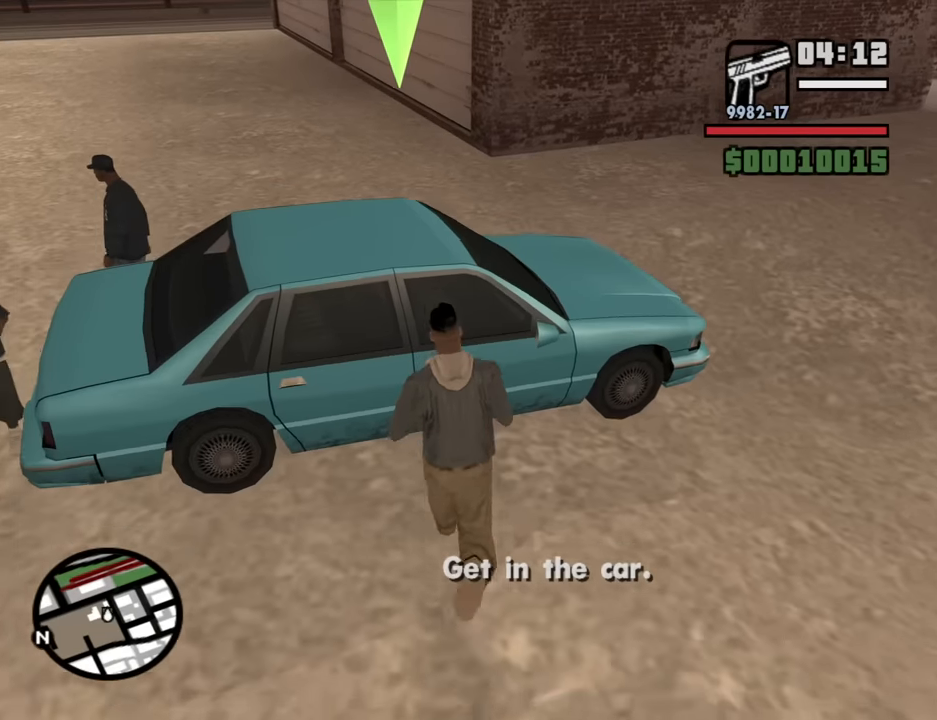
{"keys": [], "mouse": [], "events": []}
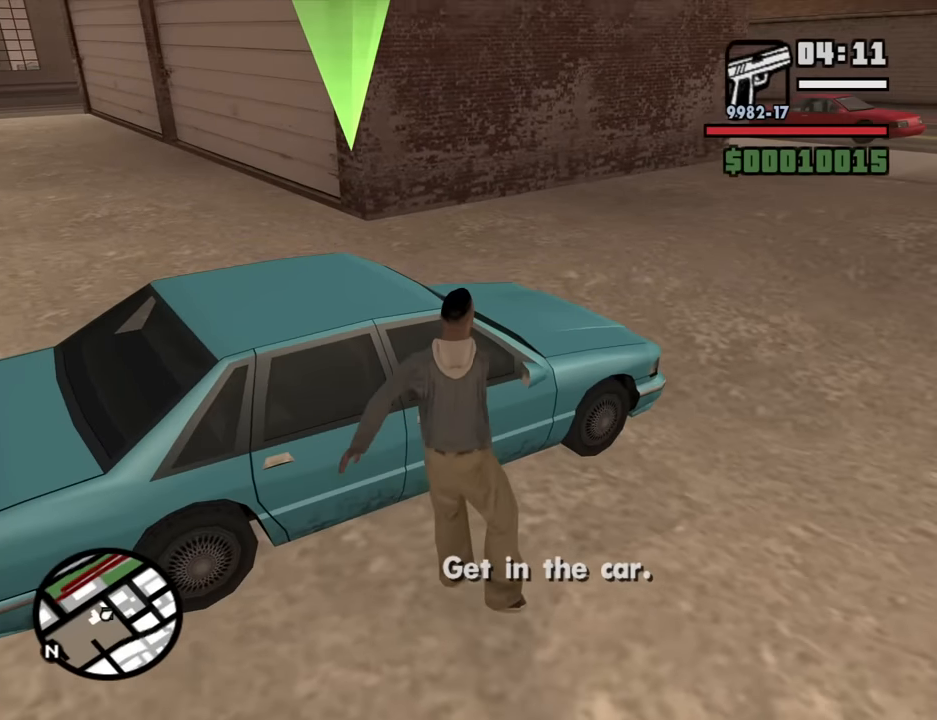
{"keys": [], "mouse": [], "events": []}
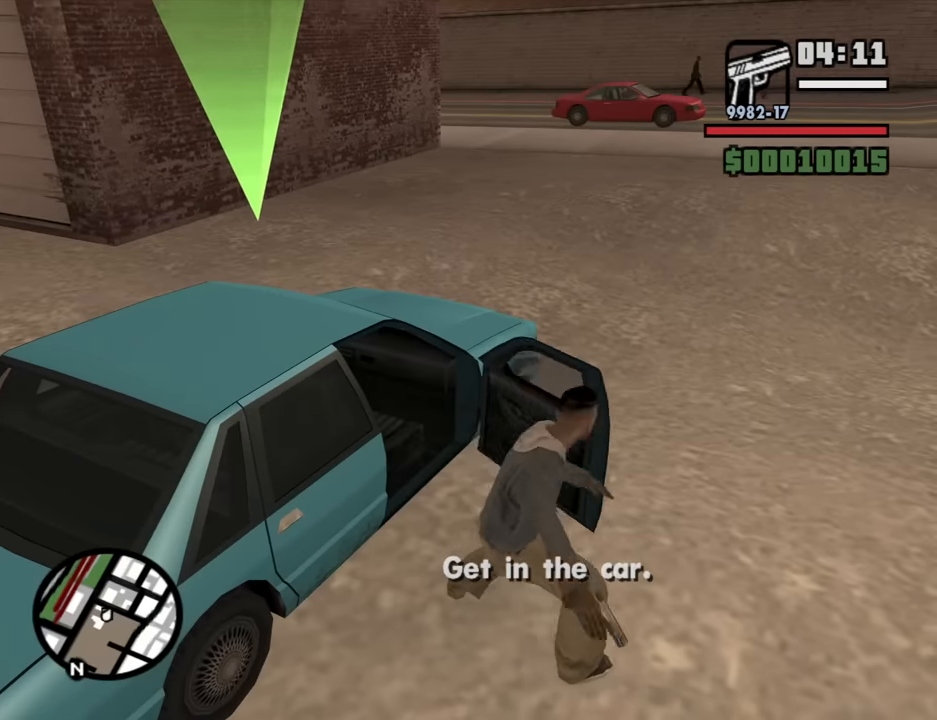
{"keys": [], "mouse": [], "events": []}
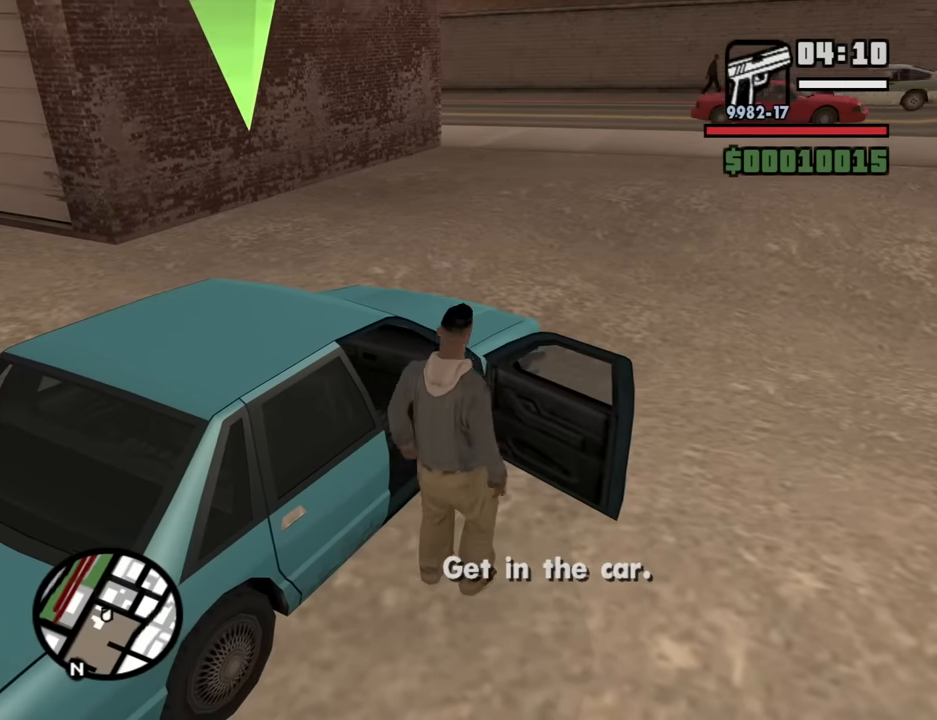
{"keys": ["6", "shift", "w"], "mouse": [], "events": [[283, "shift", "down"], [283, "w", "down"], [333, "6", "down"]]}
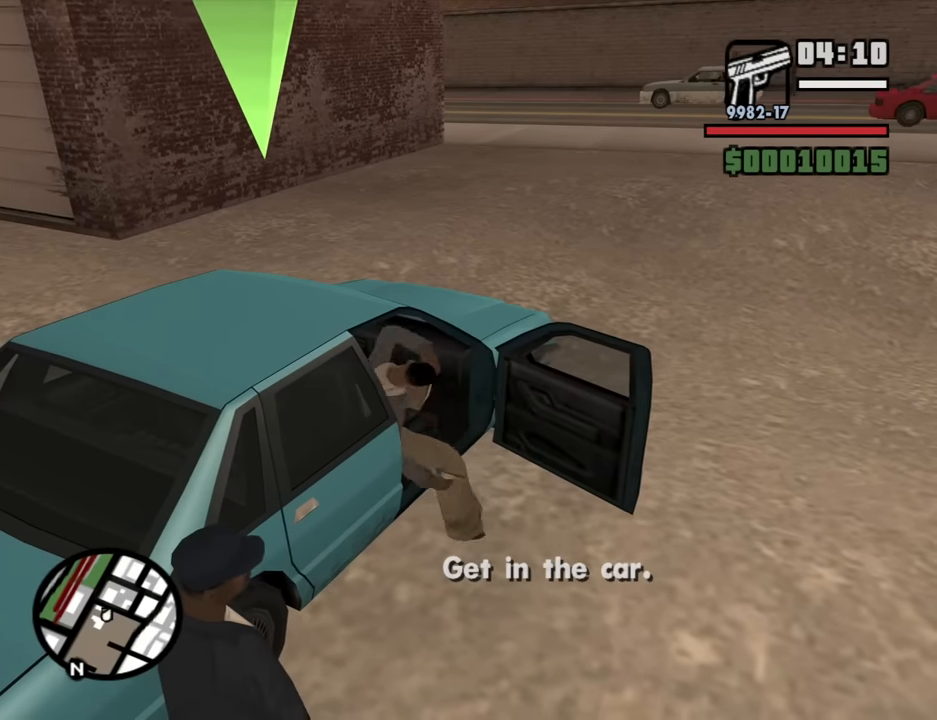
{"keys": ["6"], "mouse": [], "events": [[150, "w", "up"], [200, "6", "up"], [200, "shift", "up"], [300, "6", "down"]]}
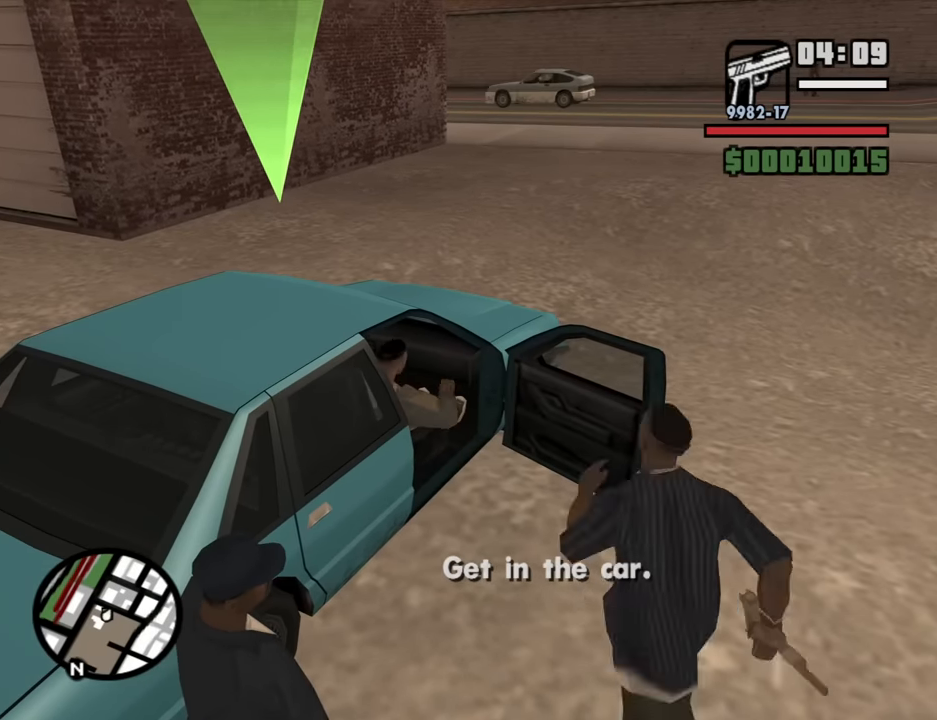
{"keys": ["6", "w"], "mouse": [], "events": [[33, "6", "up"], [267, "6", "down"], [267, "w", "down"]]}
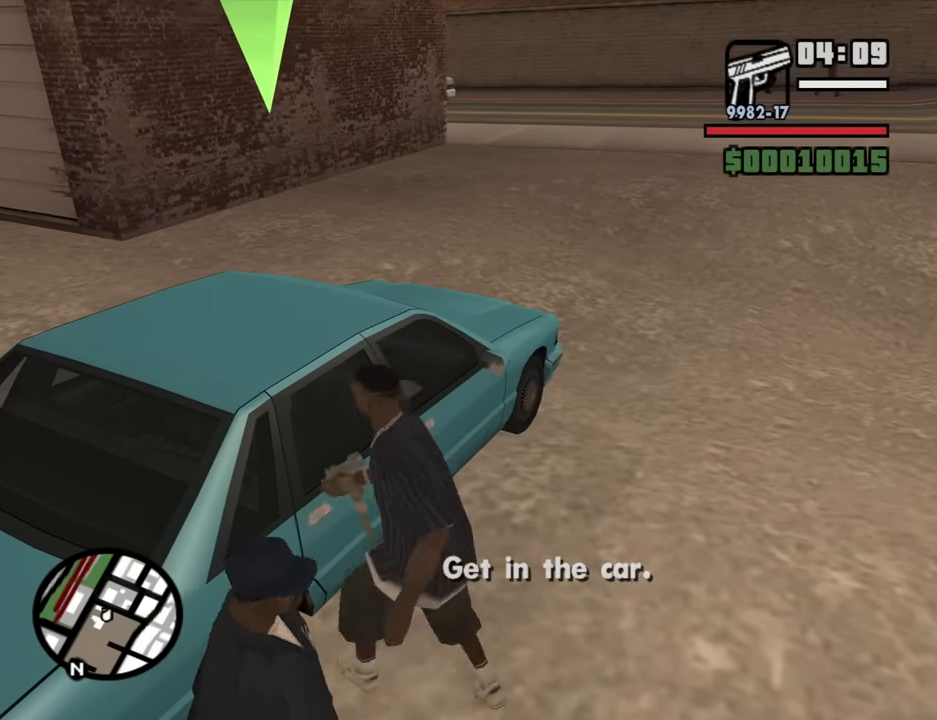
{"keys": ["6", "w"], "mouse": [], "events": []}
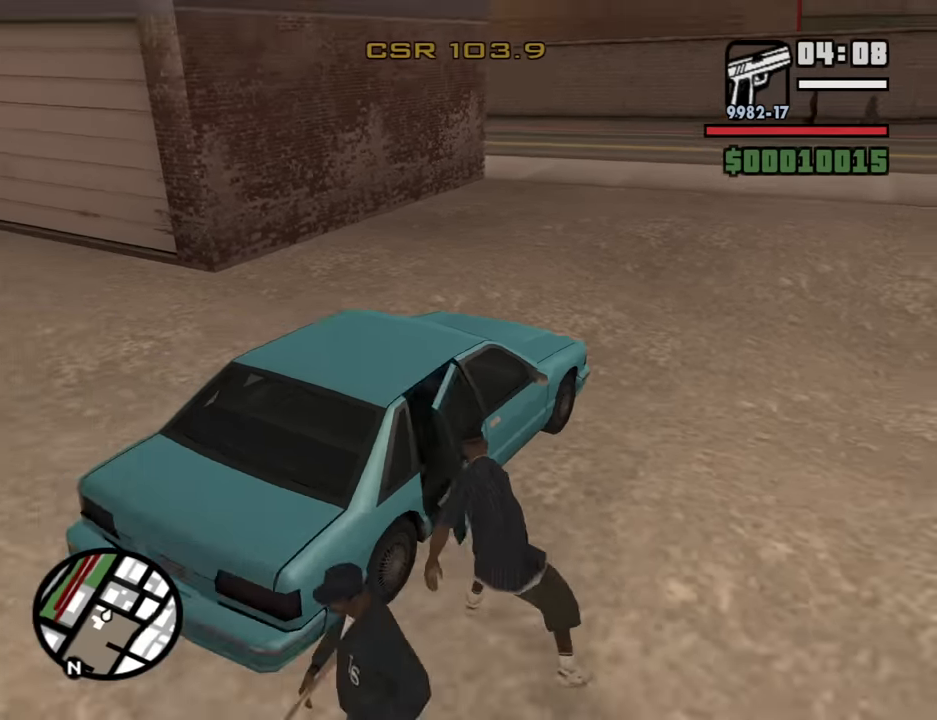
{"keys": ["6", "w"], "mouse": [], "events": []}
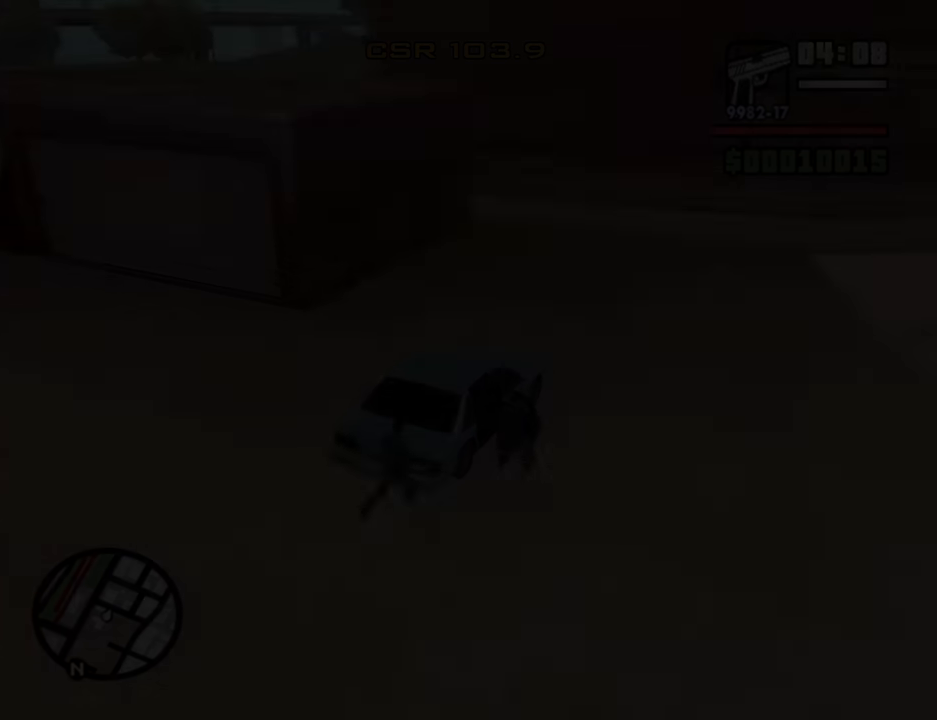
{"keys": [], "mouse": [], "events": [[134, "6", "up"], [167, "w", "up"]]}
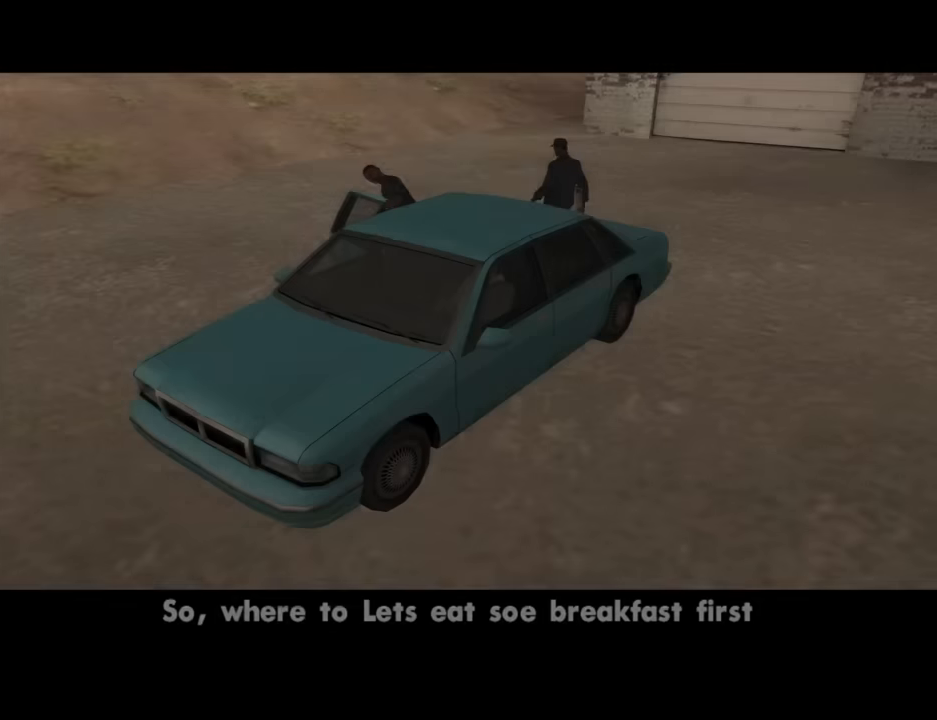
{"keys": [], "mouse": [], "events": []}
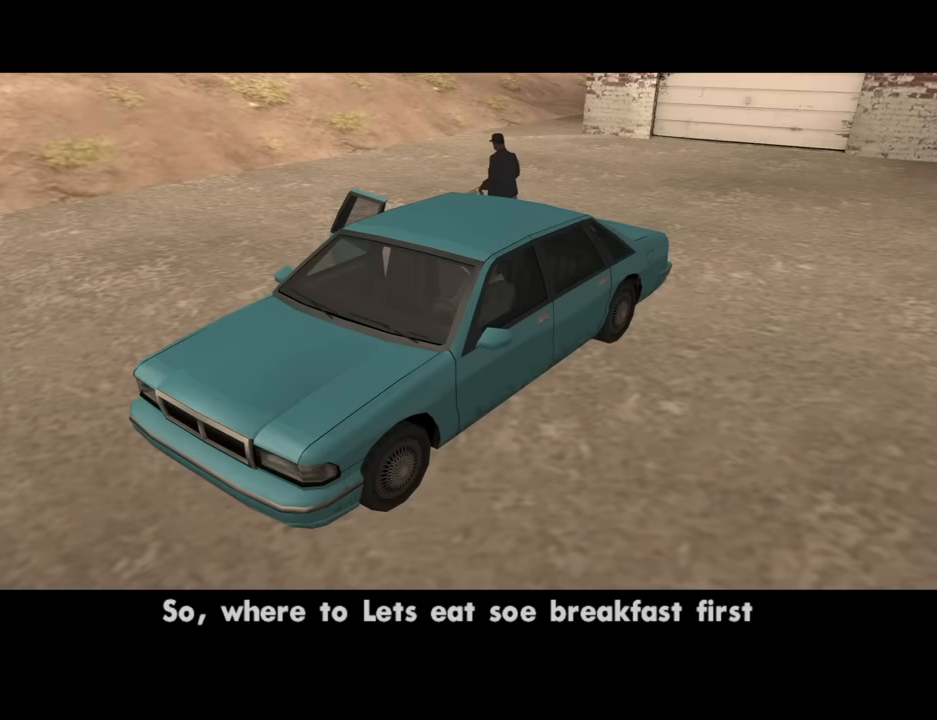
{"keys": [], "mouse": [], "events": []}
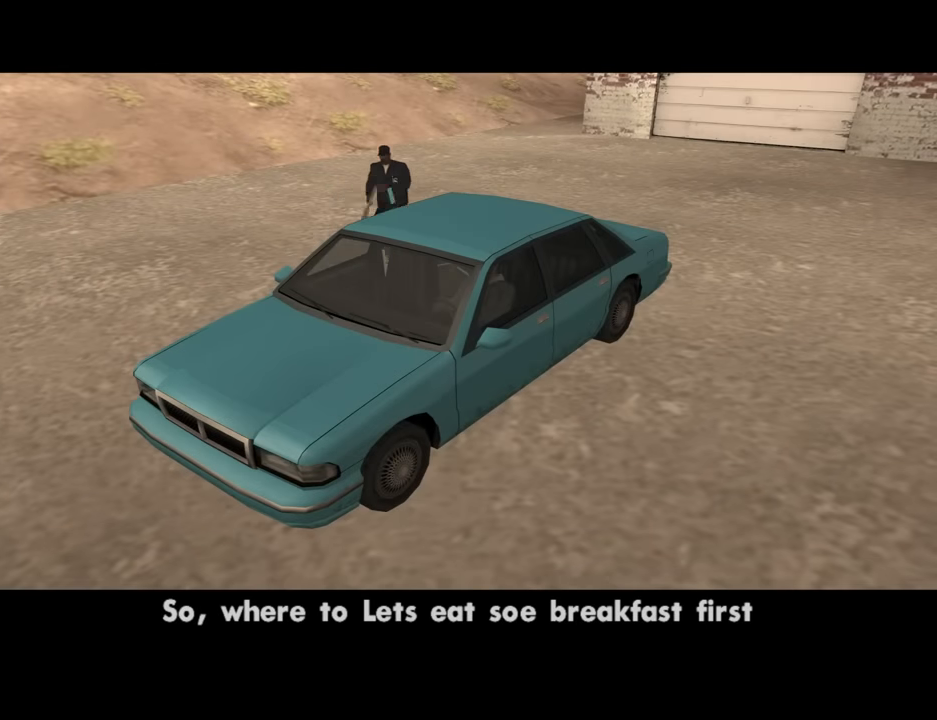
{"keys": [], "mouse": [], "events": []}
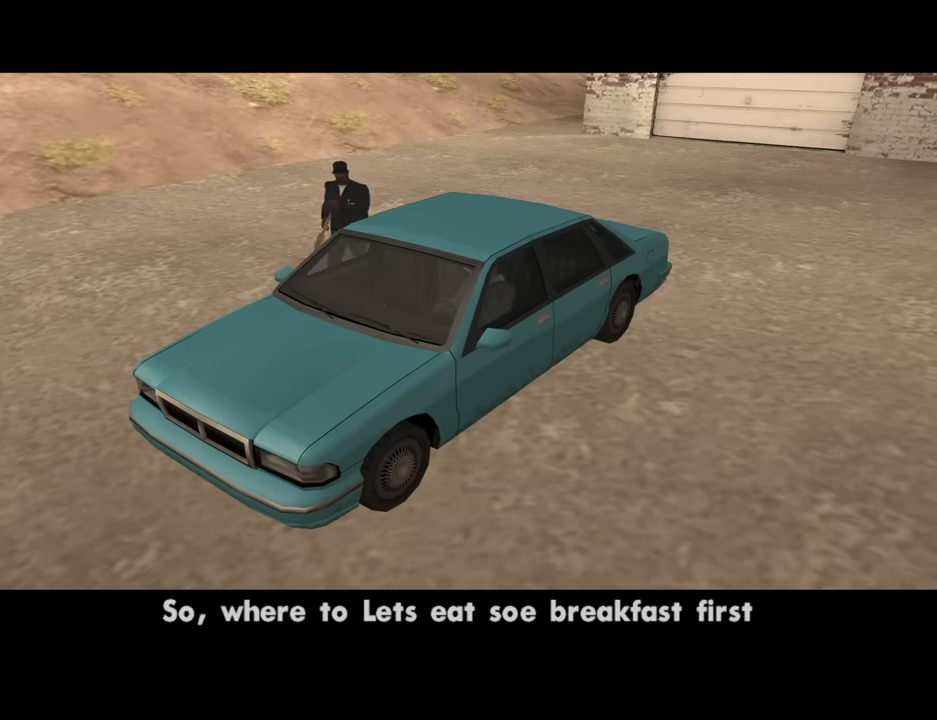
{"keys": [], "mouse": [], "events": []}
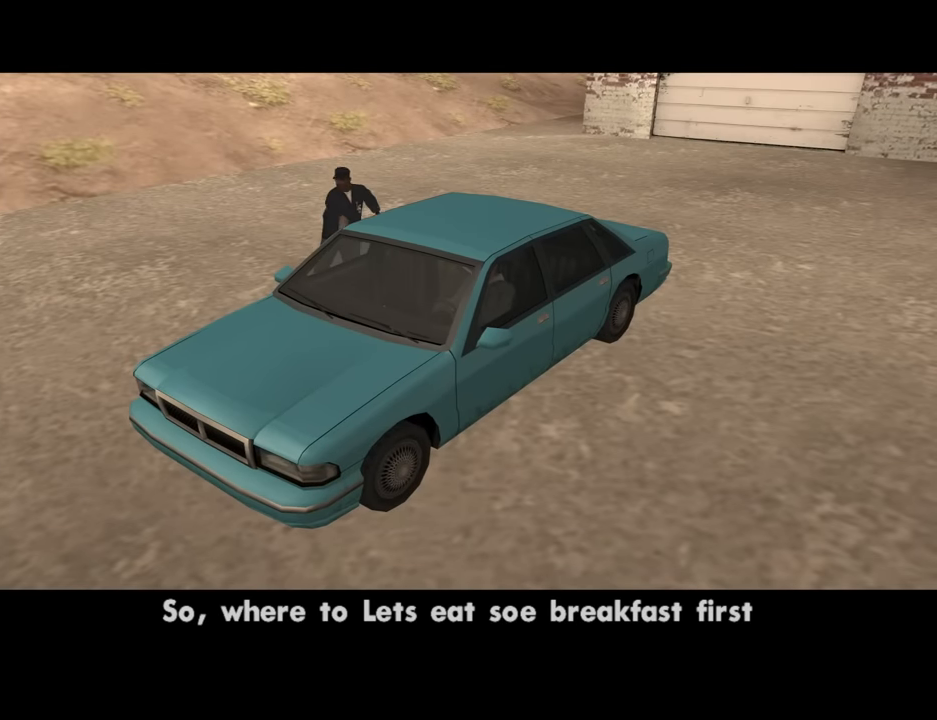
{"keys": [], "mouse": [], "events": []}
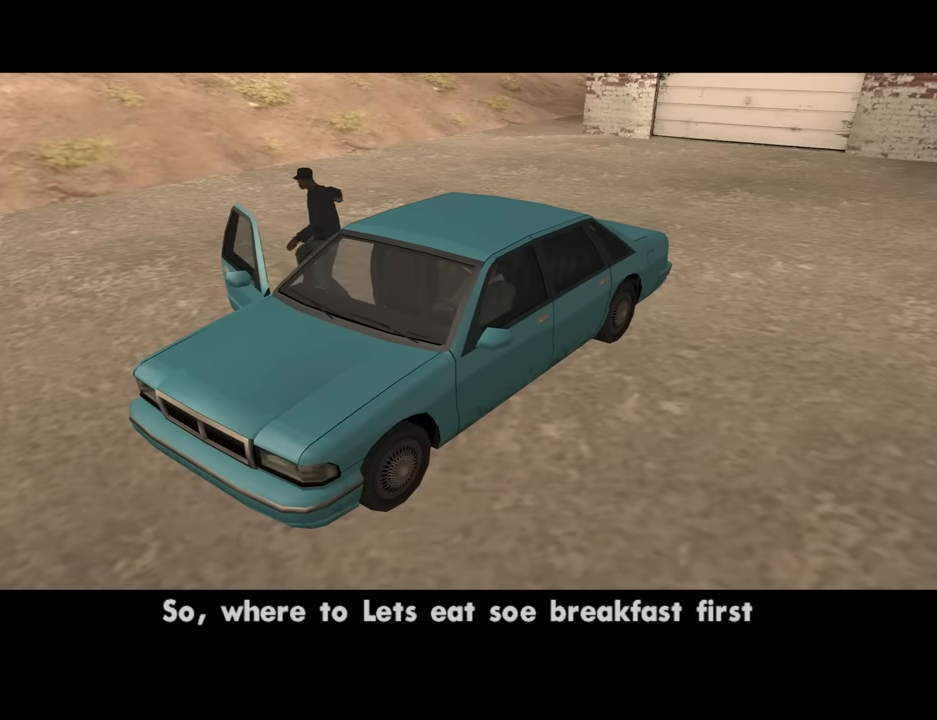
{"keys": [], "mouse": [], "events": []}
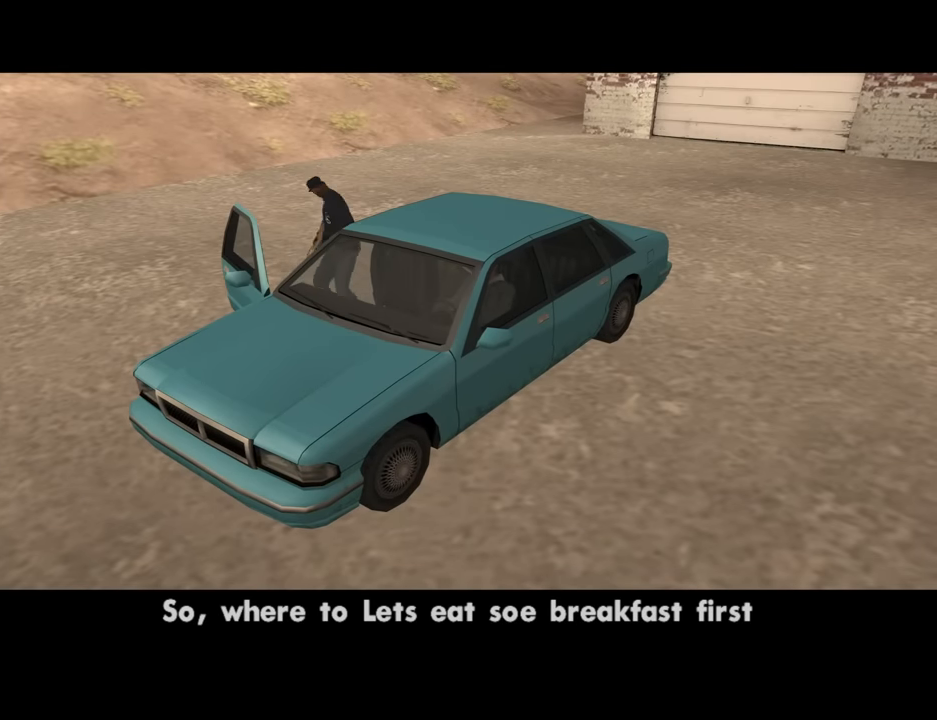
{"keys": [], "mouse": [], "events": []}
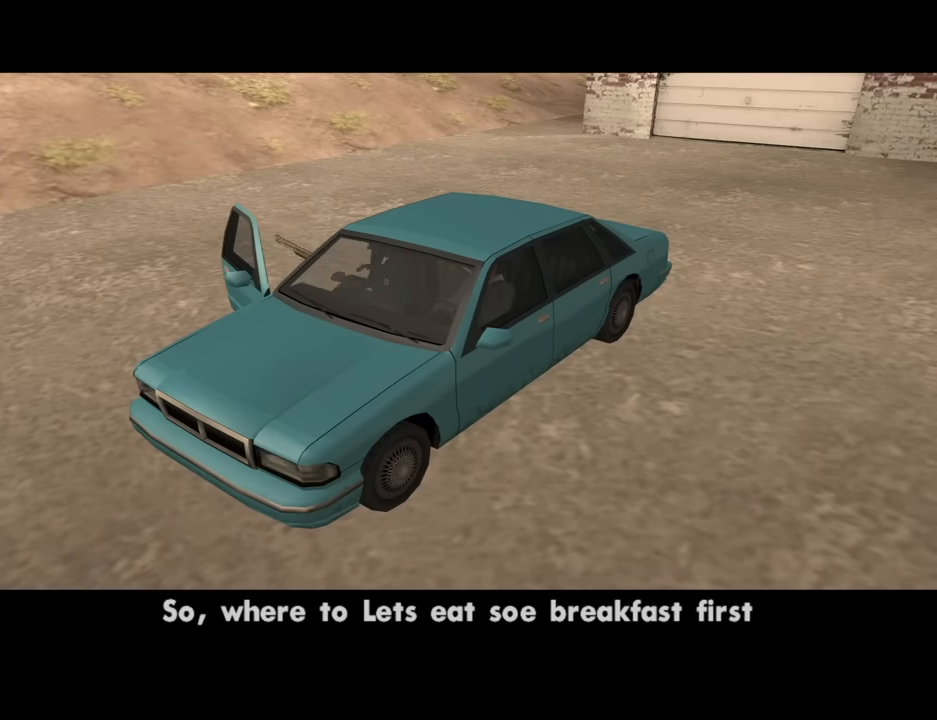
{"keys": ["a", "w"], "mouse": [], "events": [[250, "a", "down"], [250, "w", "down"]]}
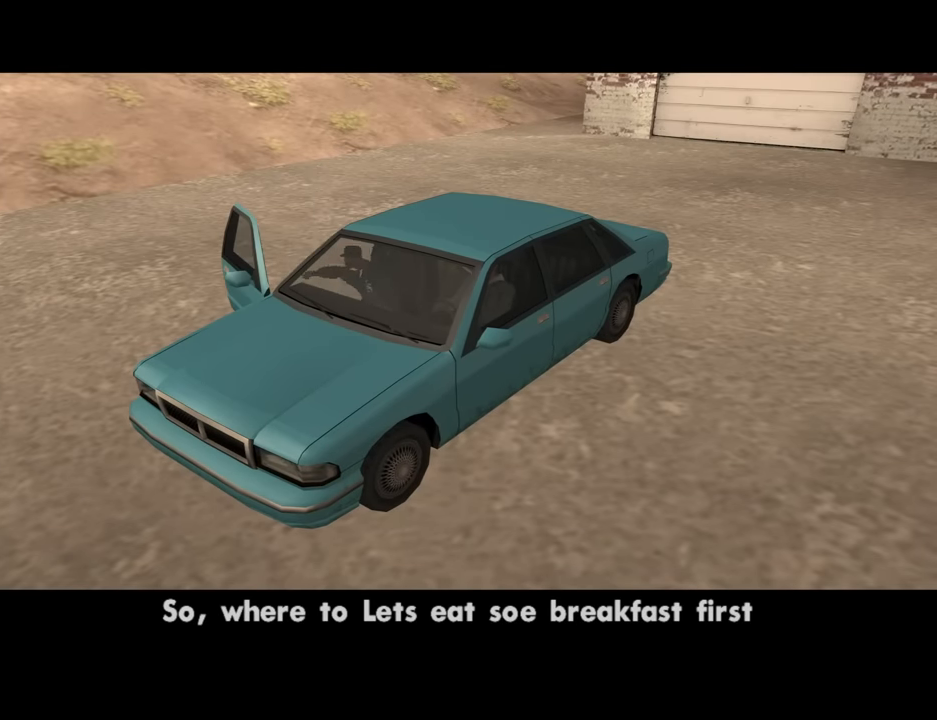
{"keys": ["a", "w"], "mouse": [], "events": []}
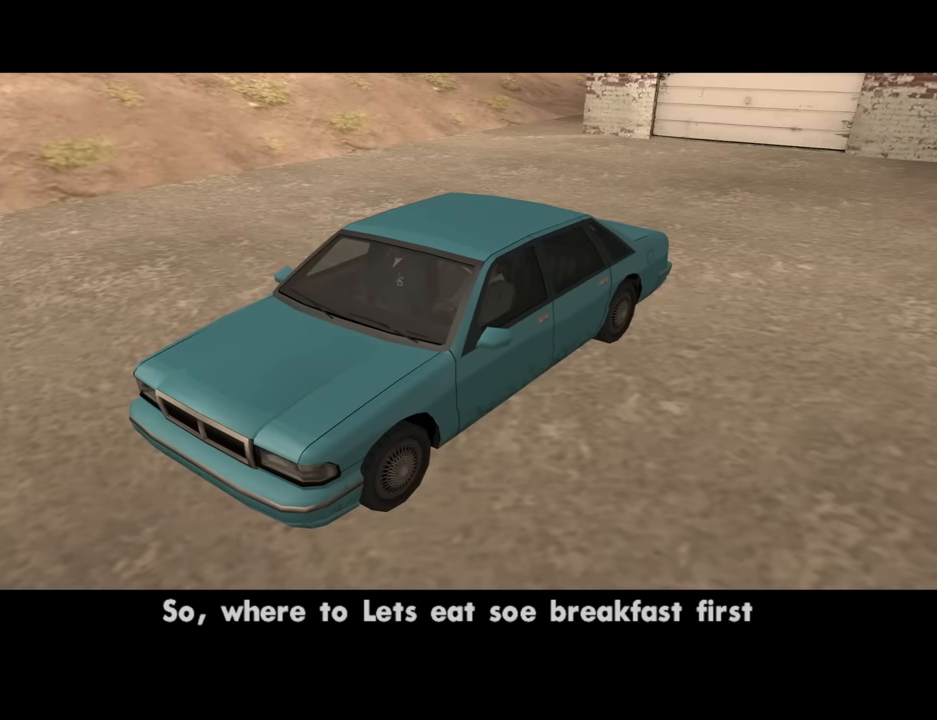
{"keys": ["a", "w"], "mouse": [], "events": []}
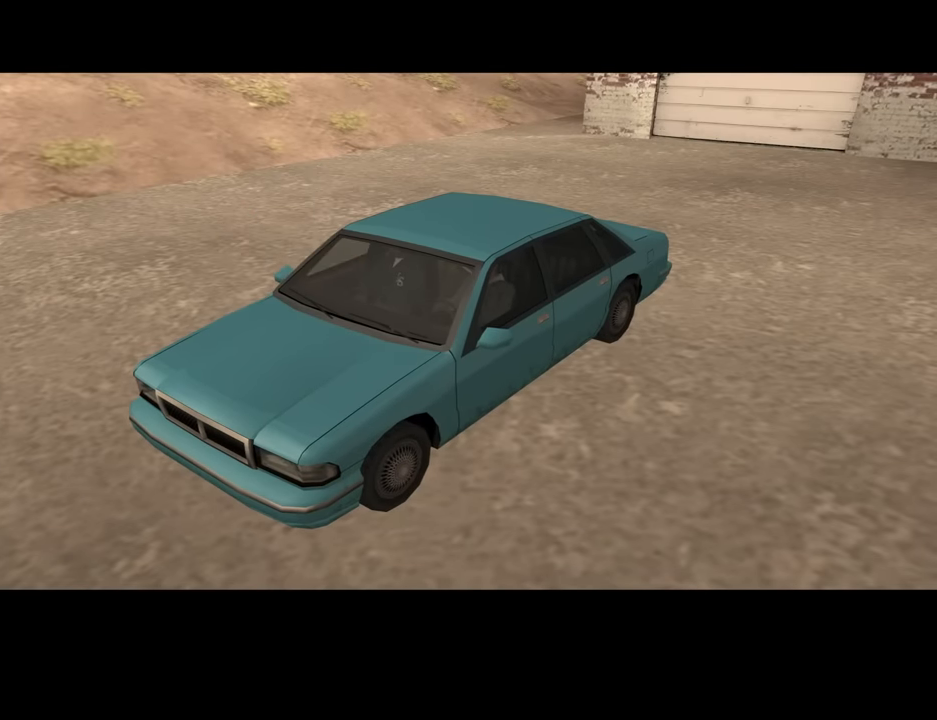
{"keys": ["a", "w"], "mouse": [], "events": []}
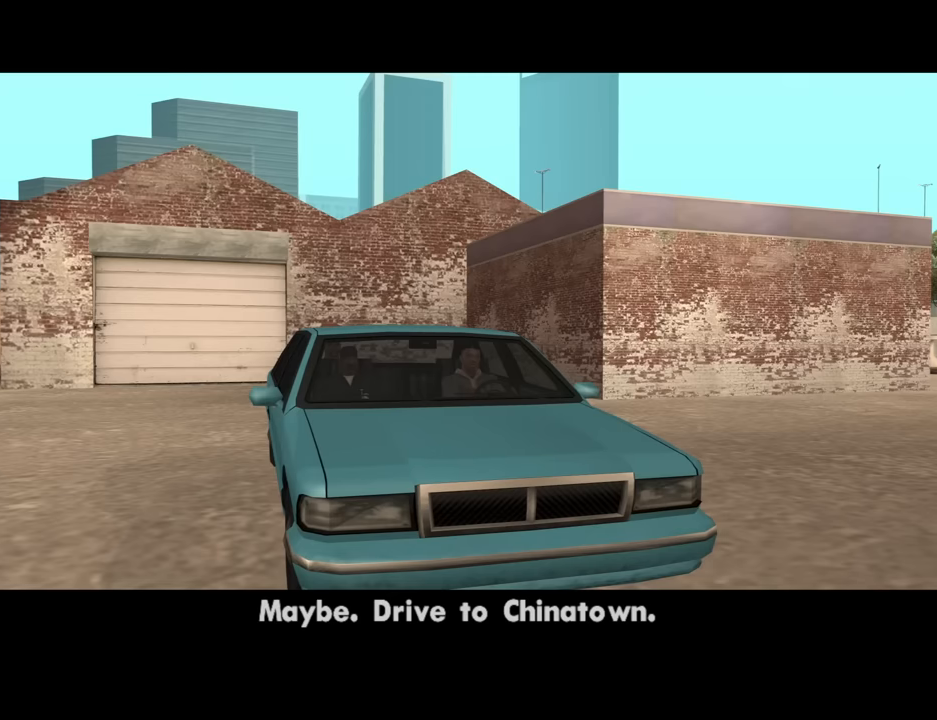
{"keys": ["a", "w"], "mouse": [], "events": []}
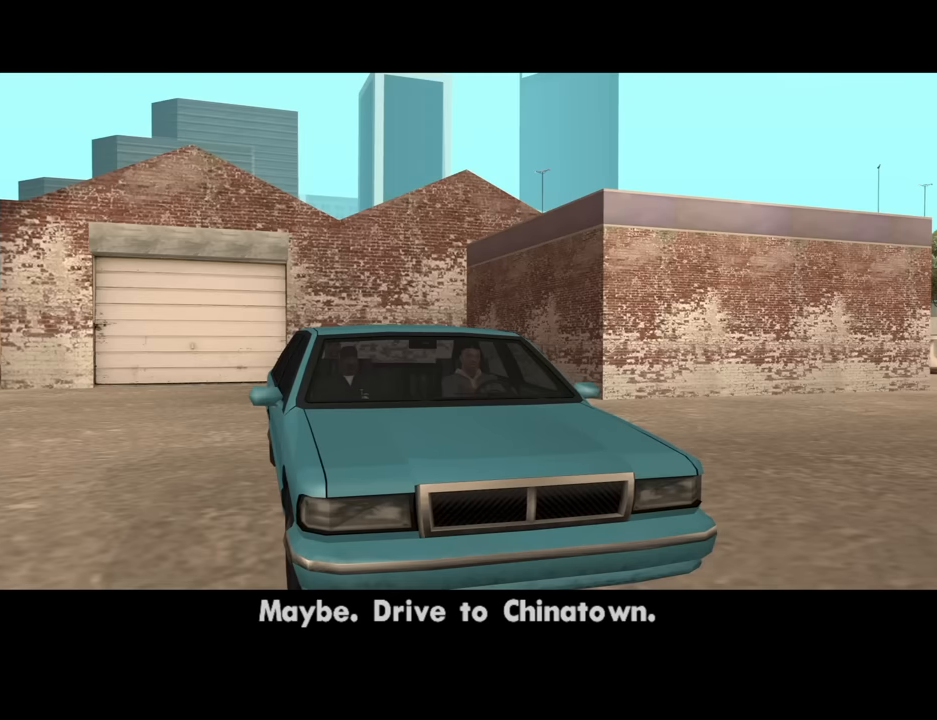
{"keys": ["a", "w"], "mouse": [], "events": []}
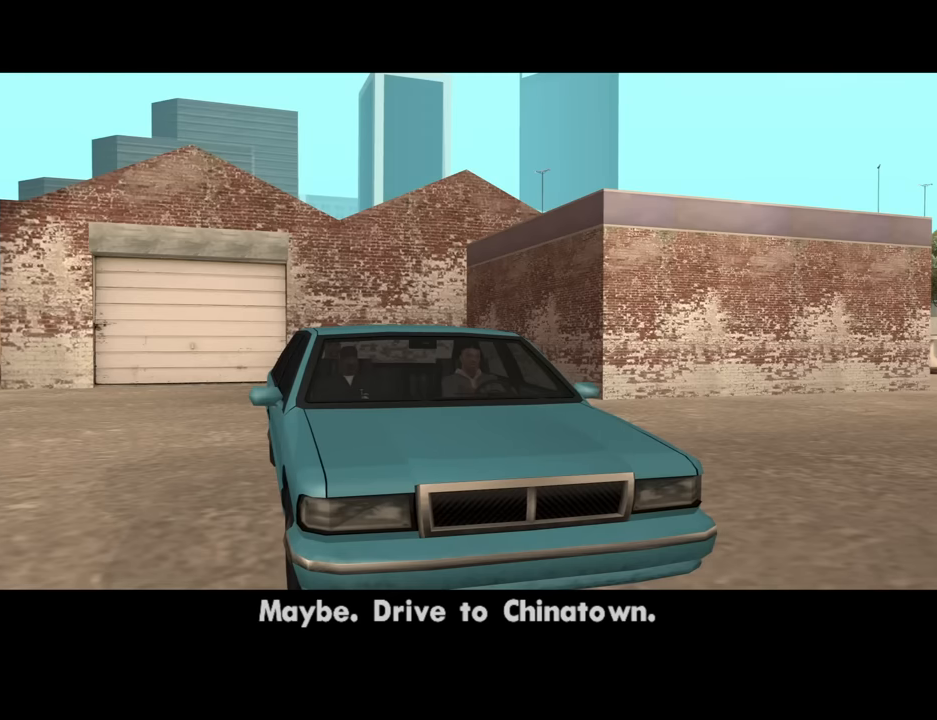
{"keys": ["a", "w"], "mouse": [], "events": []}
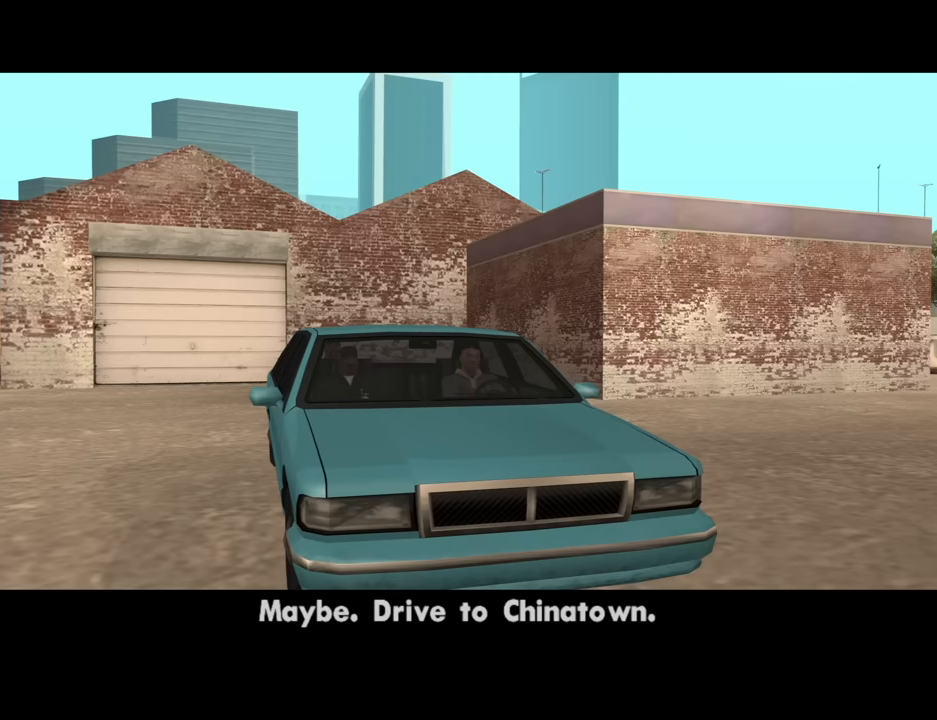
{"keys": ["a", "w"], "mouse": [], "events": []}
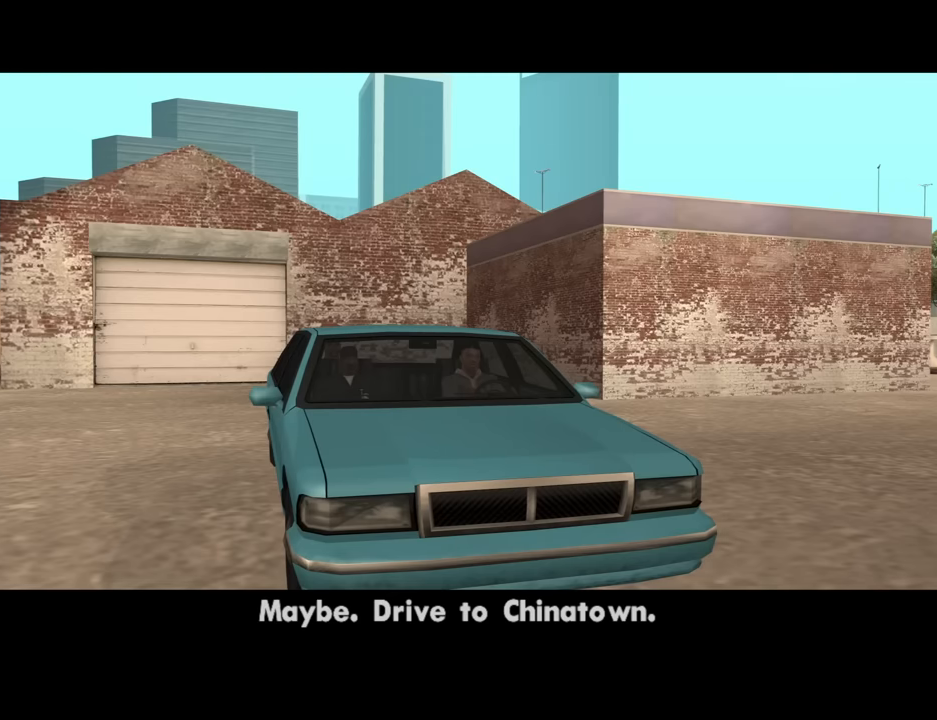
{"keys": ["a", "w"], "mouse": [], "events": []}
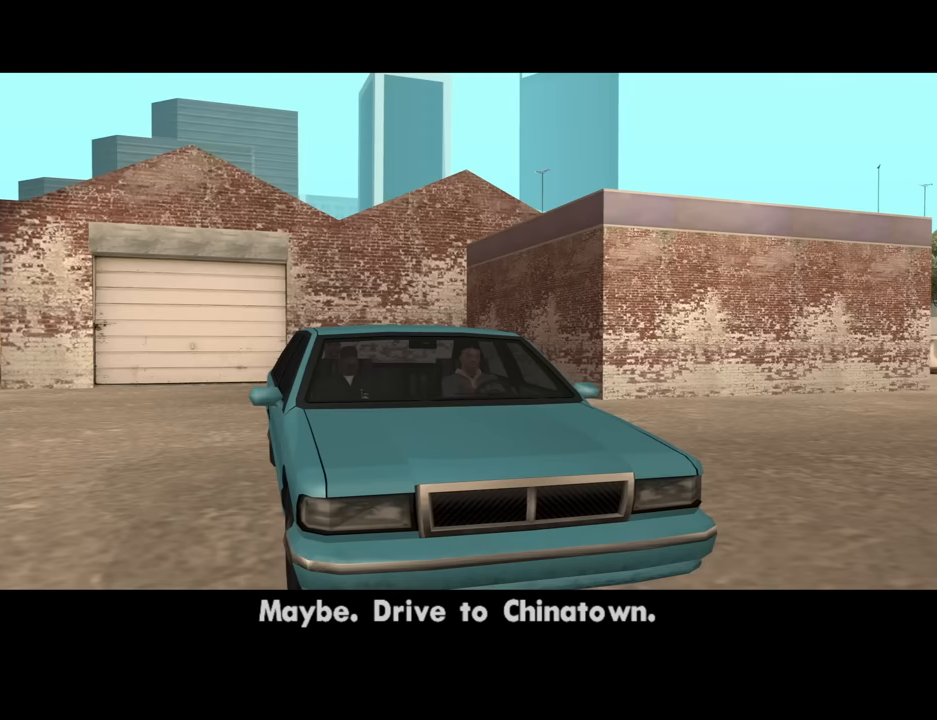
{"keys": ["a", "w"], "mouse": [], "events": []}
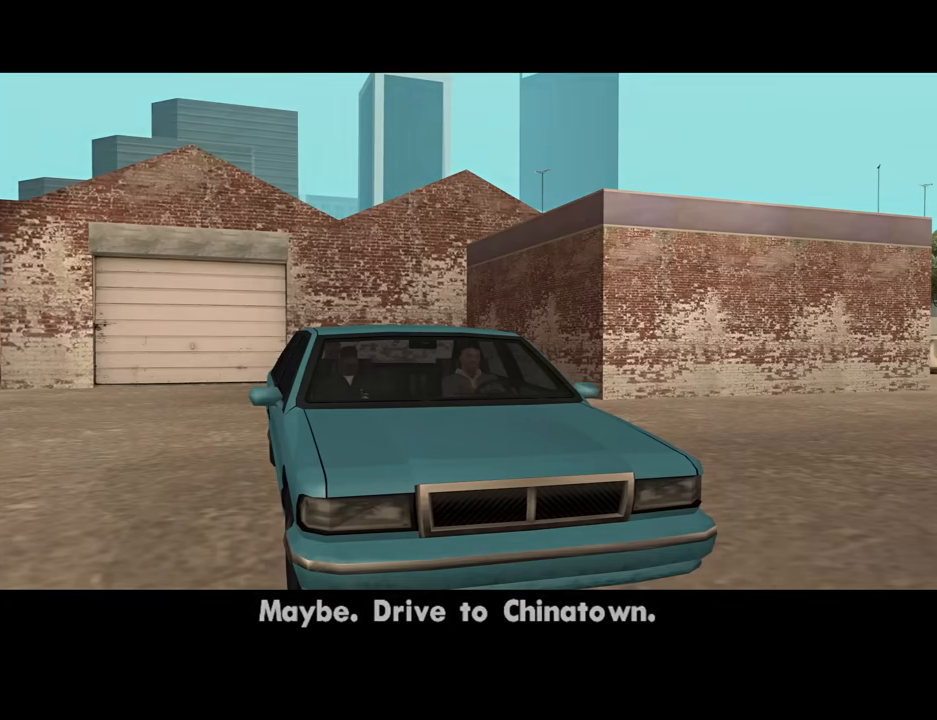
{"keys": ["a", "w"], "mouse": [], "events": []}